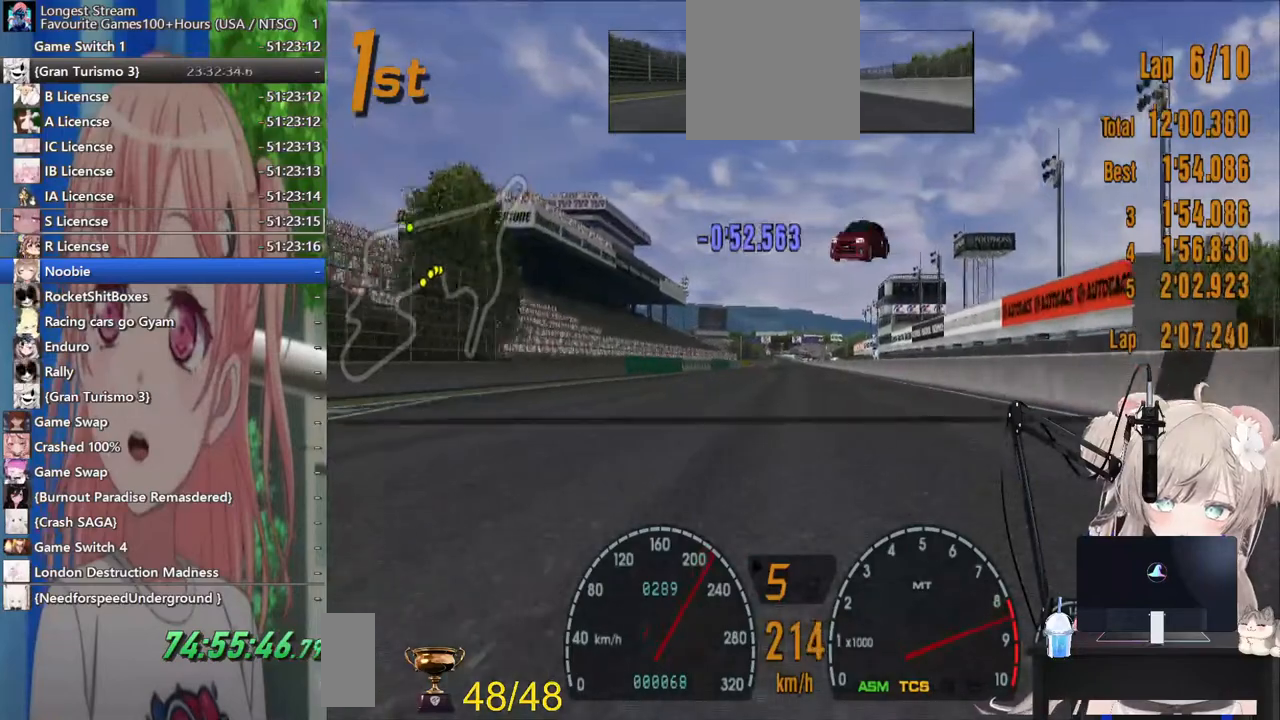
Gameplay with a controller (PlayStation layout); each line is a JSON object with the inputs held at the frame after it. "events" lists button and stick changes between this image and that frame as [ms after this image, input, new state], when the widget could be followed in between. Not read: L1 R1.
{"buttons": ["R2"], "left_stick": "center", "right_stick": "center", "events": [[17, "CROSS", "down"], [183, "CROSS", "up"]]}
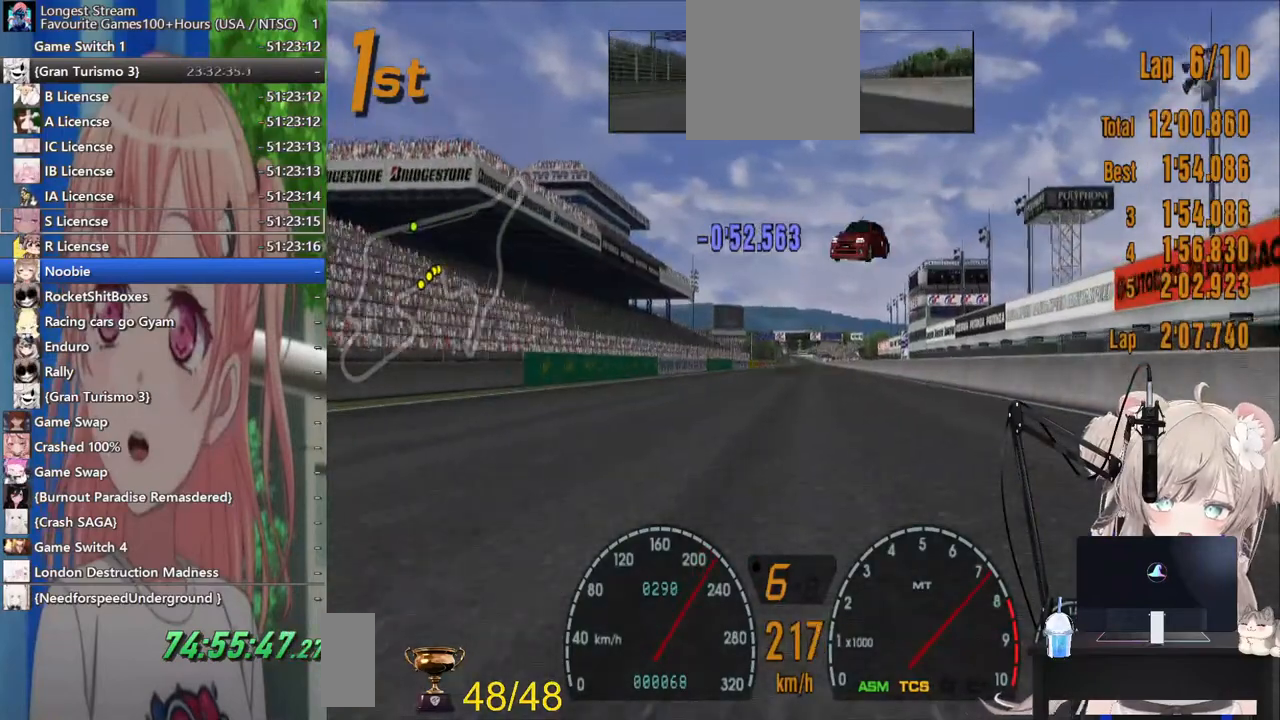
{"buttons": ["R2"], "left_stick": "center", "right_stick": "center", "events": []}
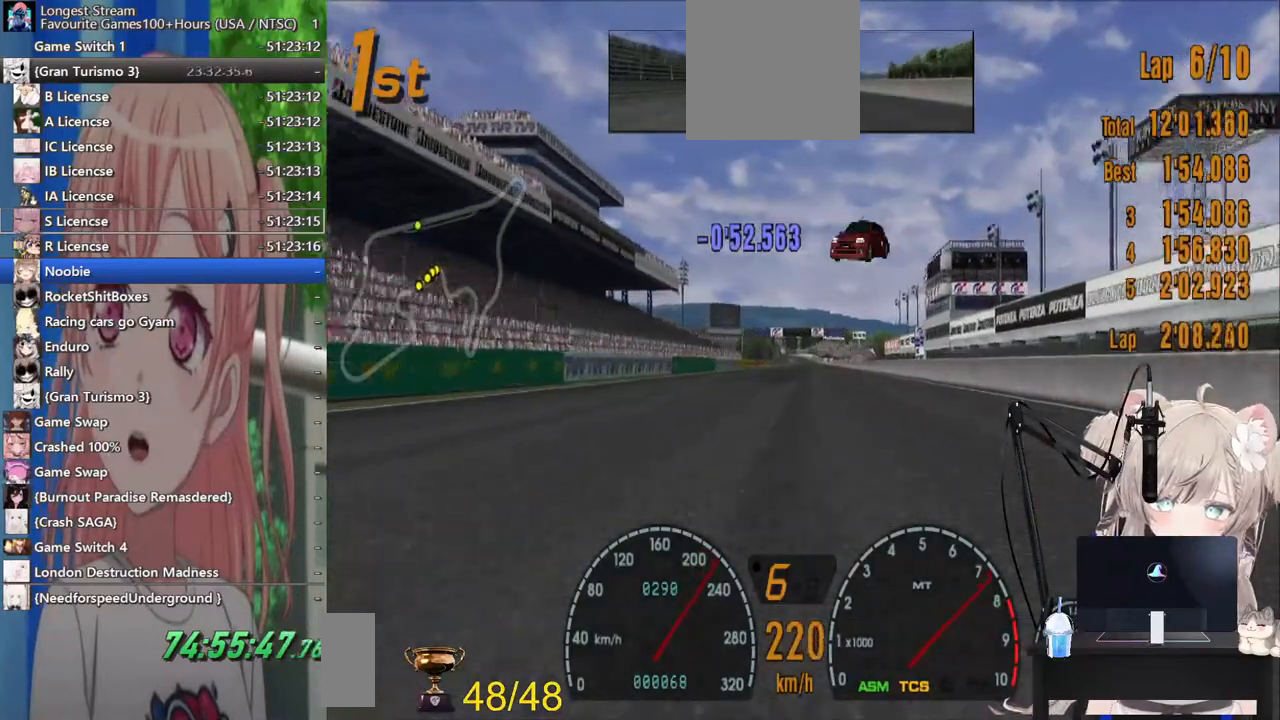
{"buttons": ["R2"], "left_stick": "center", "right_stick": "center", "events": []}
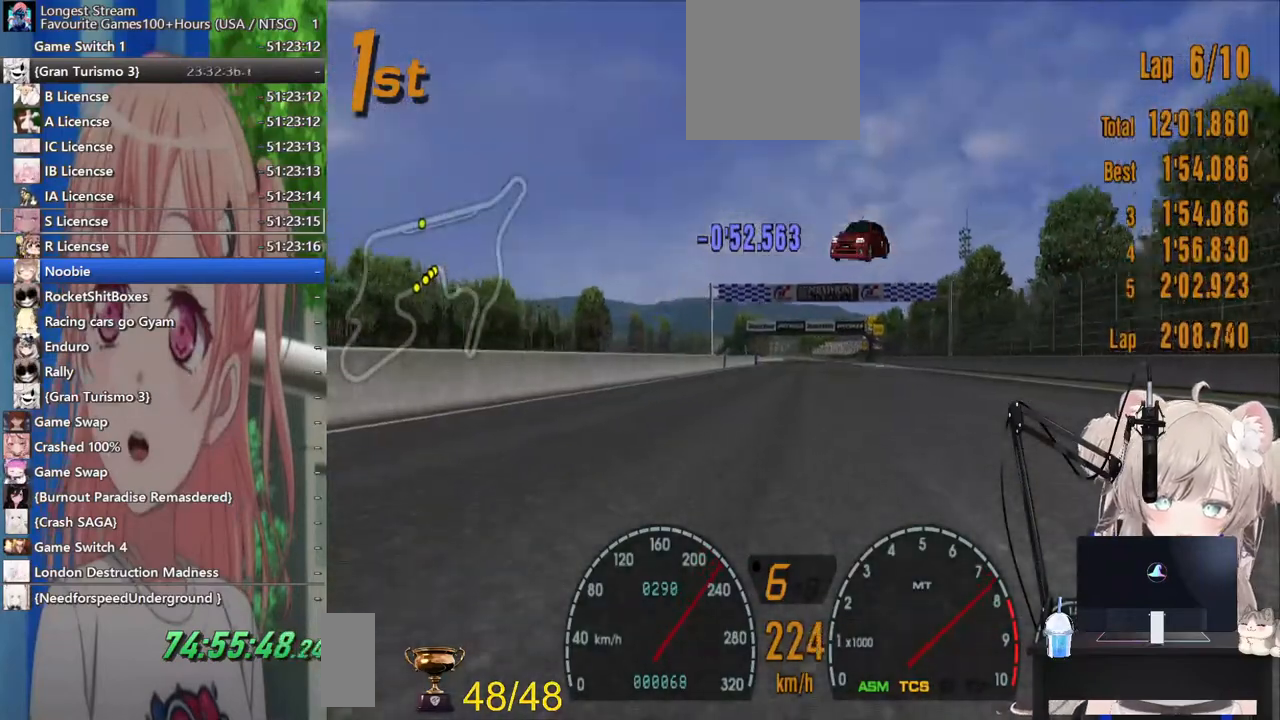
{"buttons": ["R2"], "left_stick": "center", "right_stick": "center", "events": []}
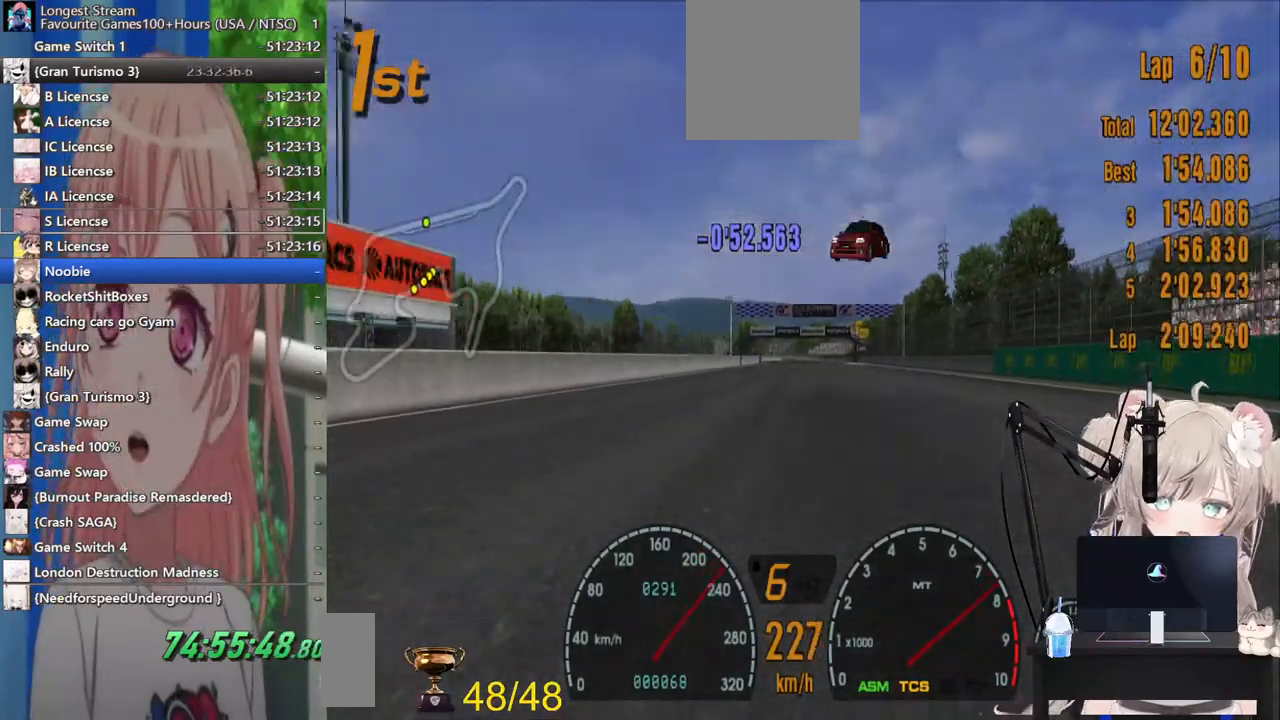
{"buttons": ["R2"], "left_stick": "center", "right_stick": "center", "events": []}
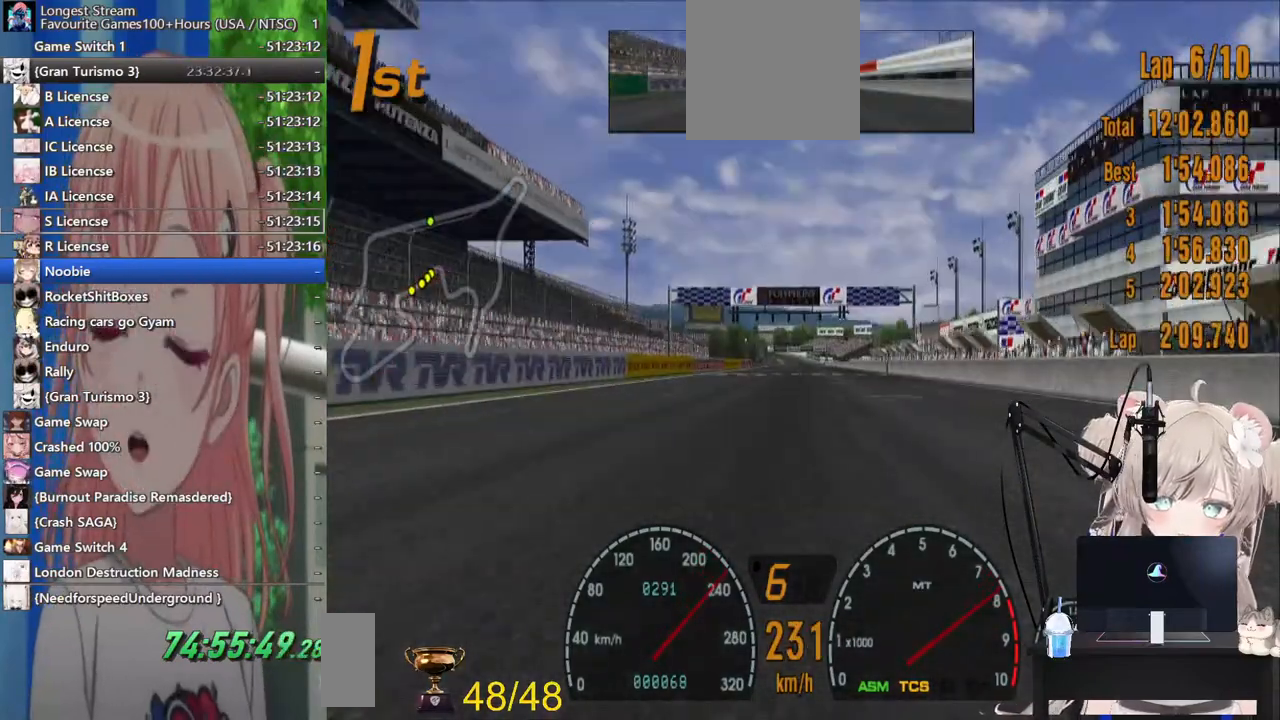
{"buttons": ["R2"], "left_stick": "center", "right_stick": "center", "events": []}
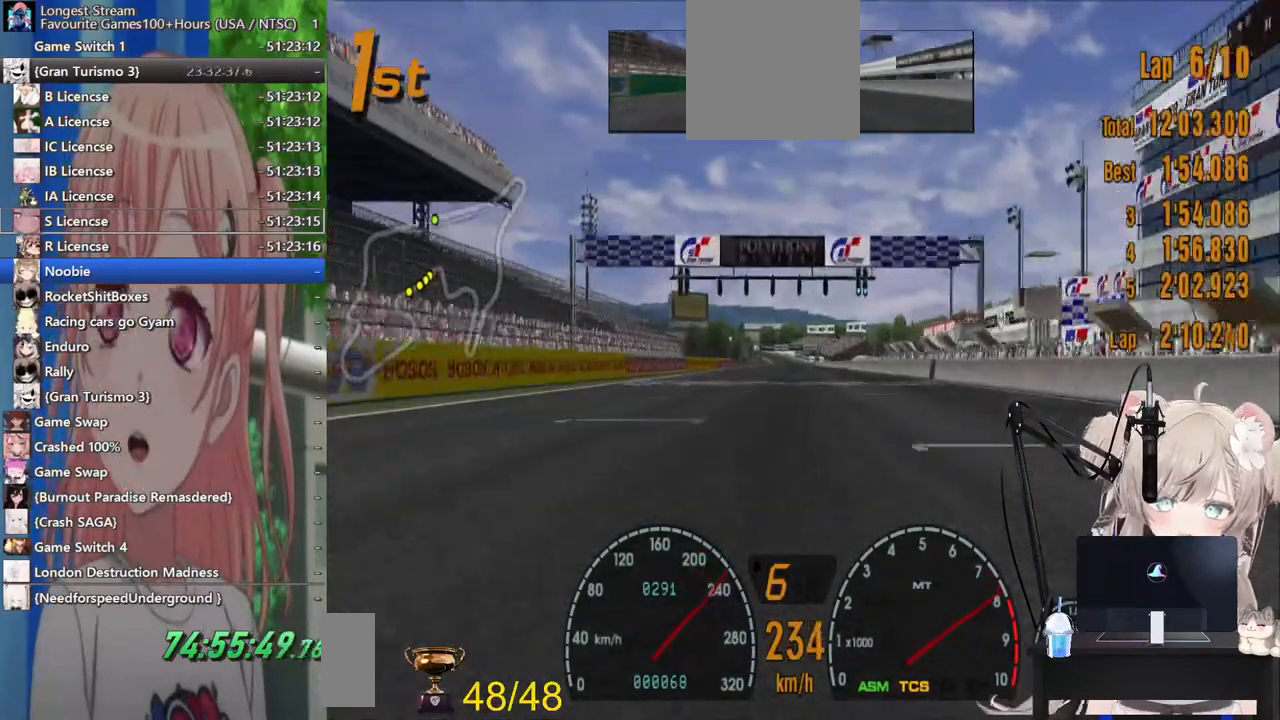
{"buttons": ["R2"], "left_stick": "center", "right_stick": "center", "events": []}
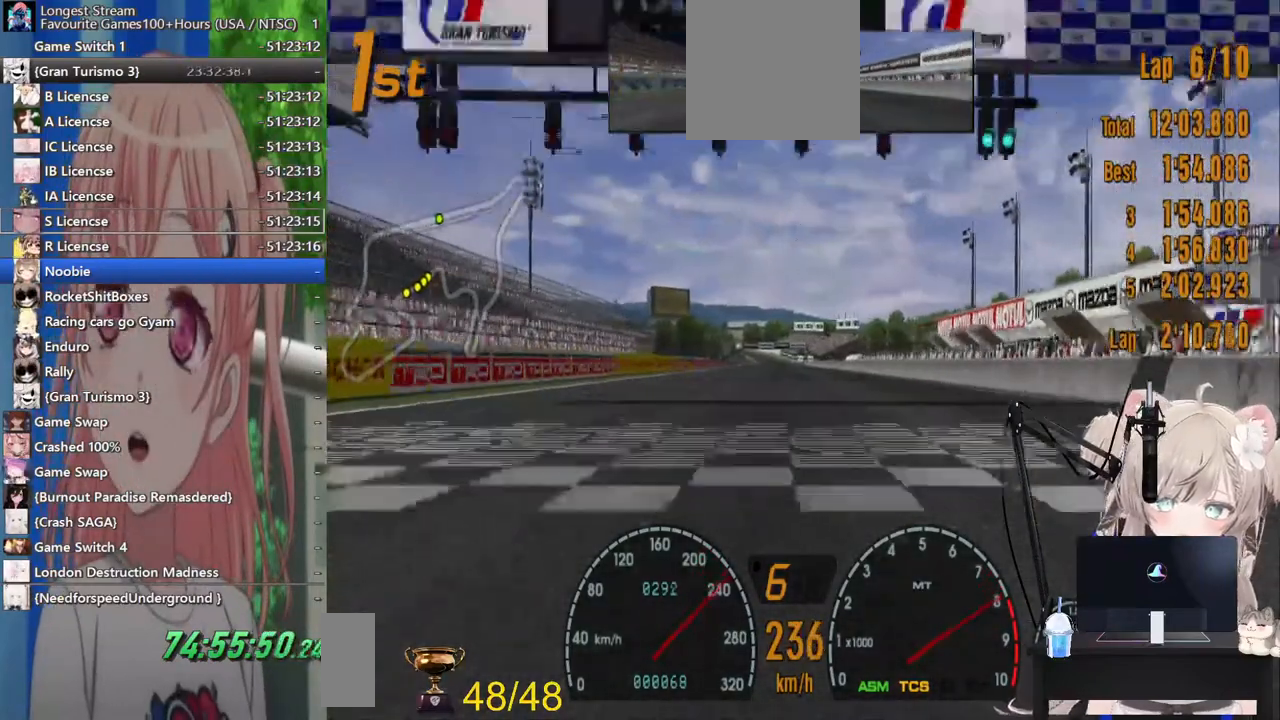
{"buttons": ["R2"], "left_stick": "center", "right_stick": "center", "events": []}
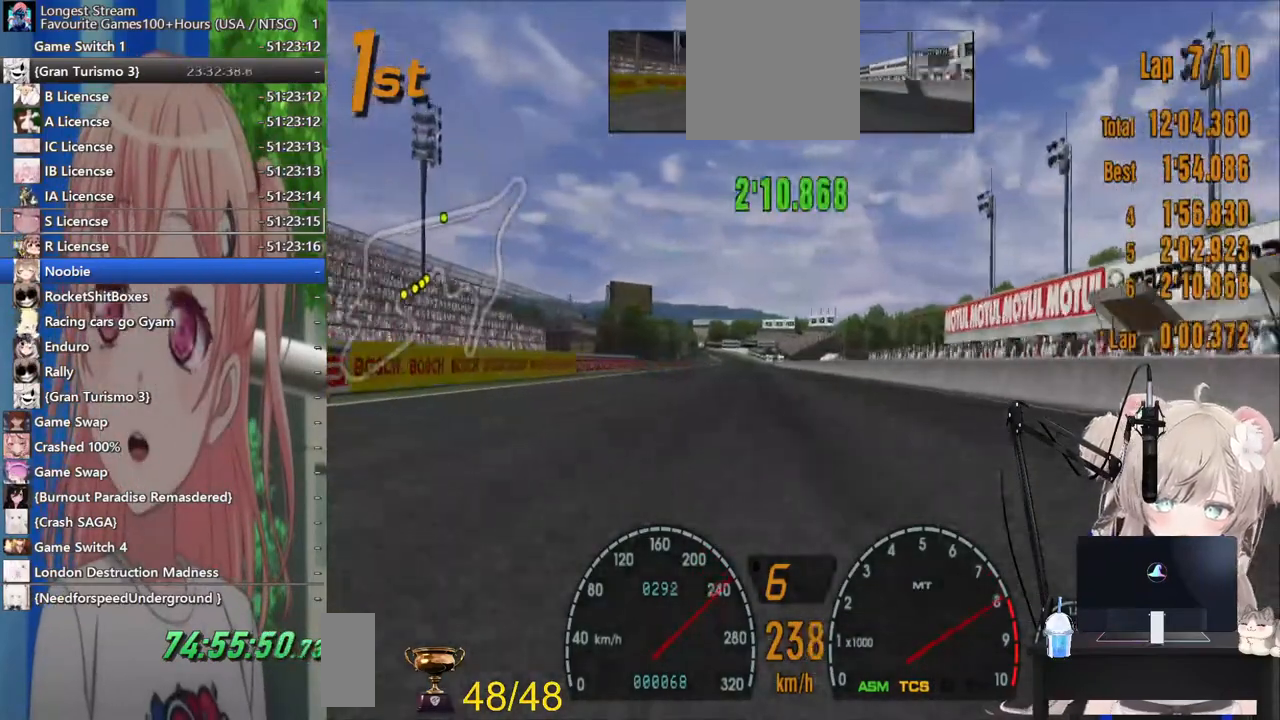
{"buttons": ["R2"], "left_stick": "center", "right_stick": "center", "events": []}
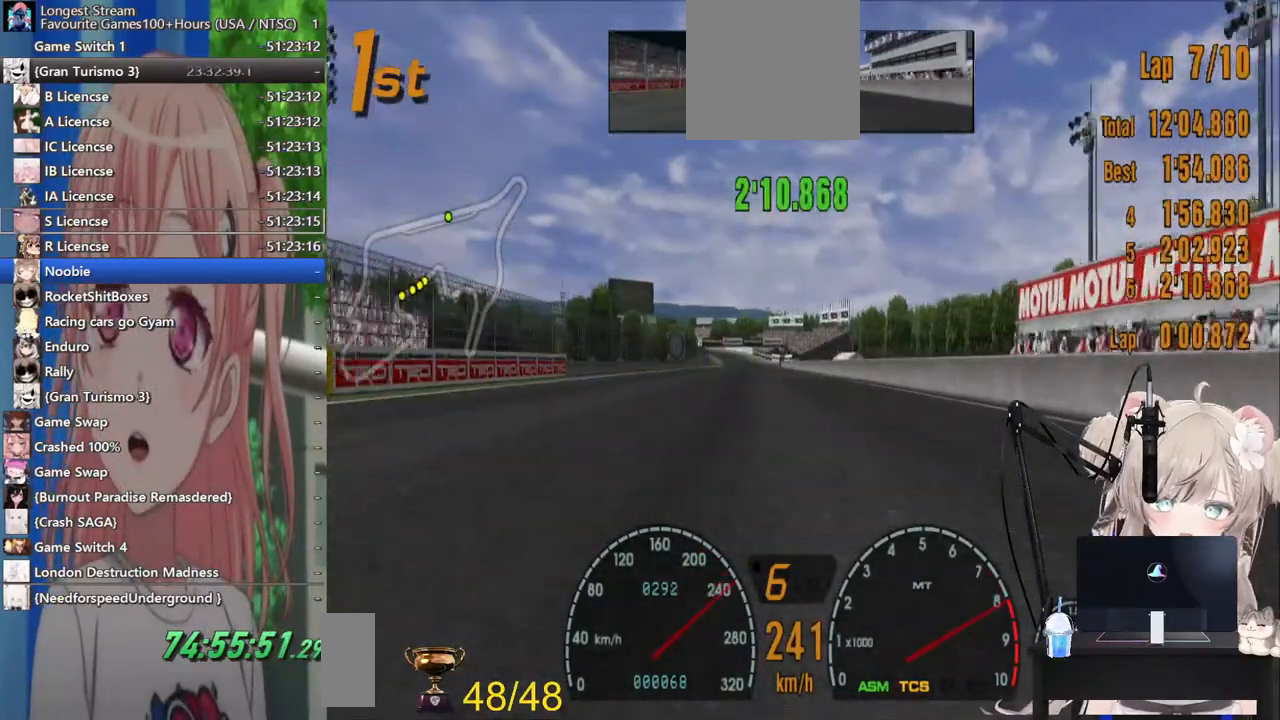
{"buttons": ["R2"], "left_stick": "center", "right_stick": "center", "events": []}
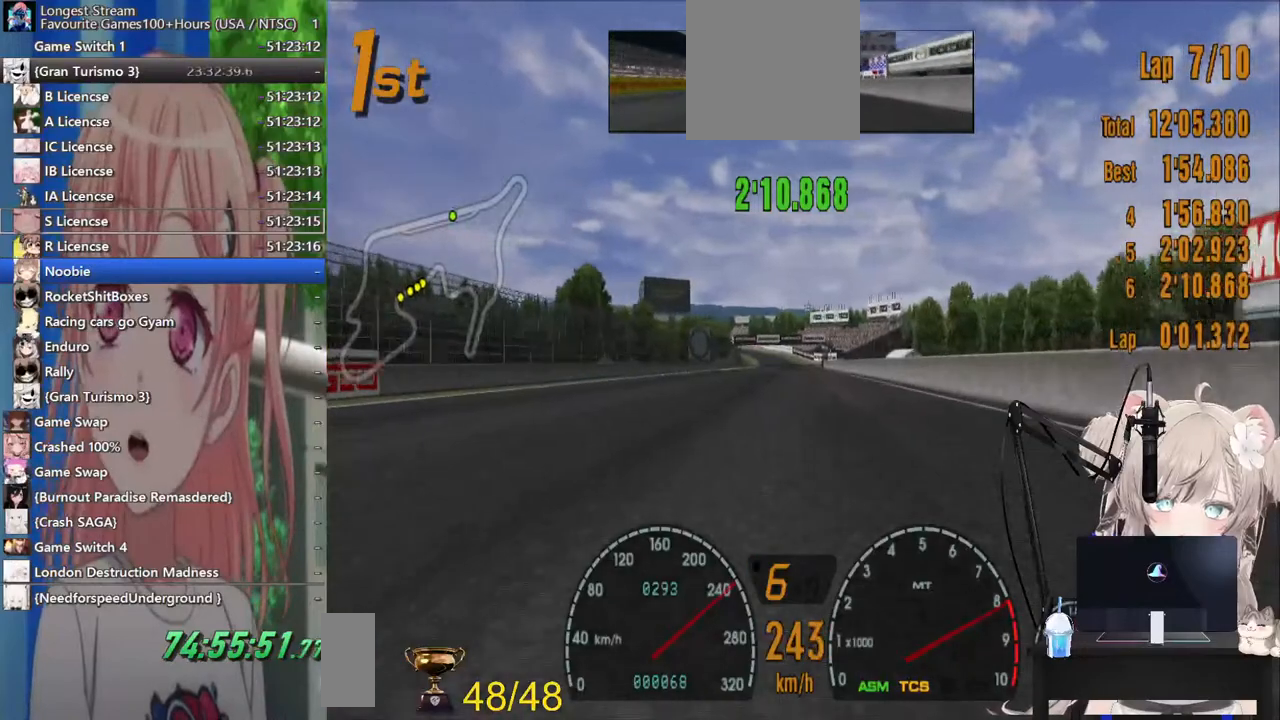
{"buttons": ["R2"], "left_stick": "center", "right_stick": "center", "events": []}
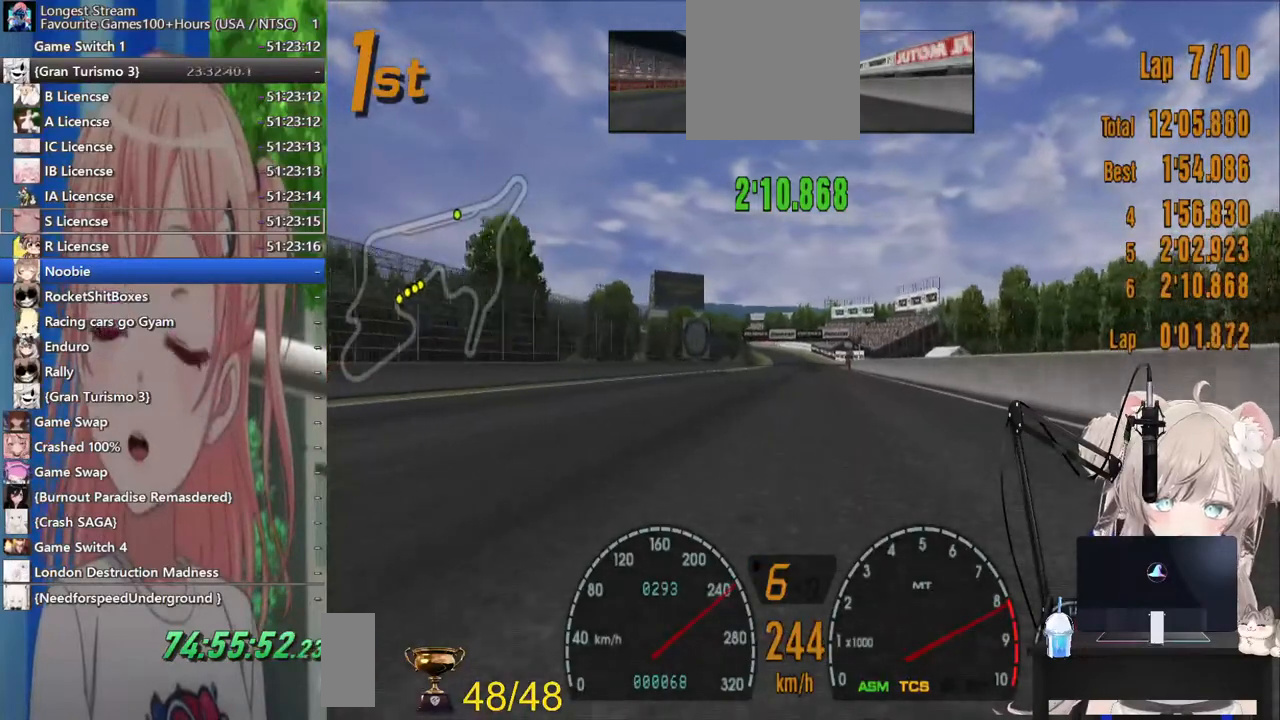
{"buttons": ["R2"], "left_stick": "center", "right_stick": "center", "events": []}
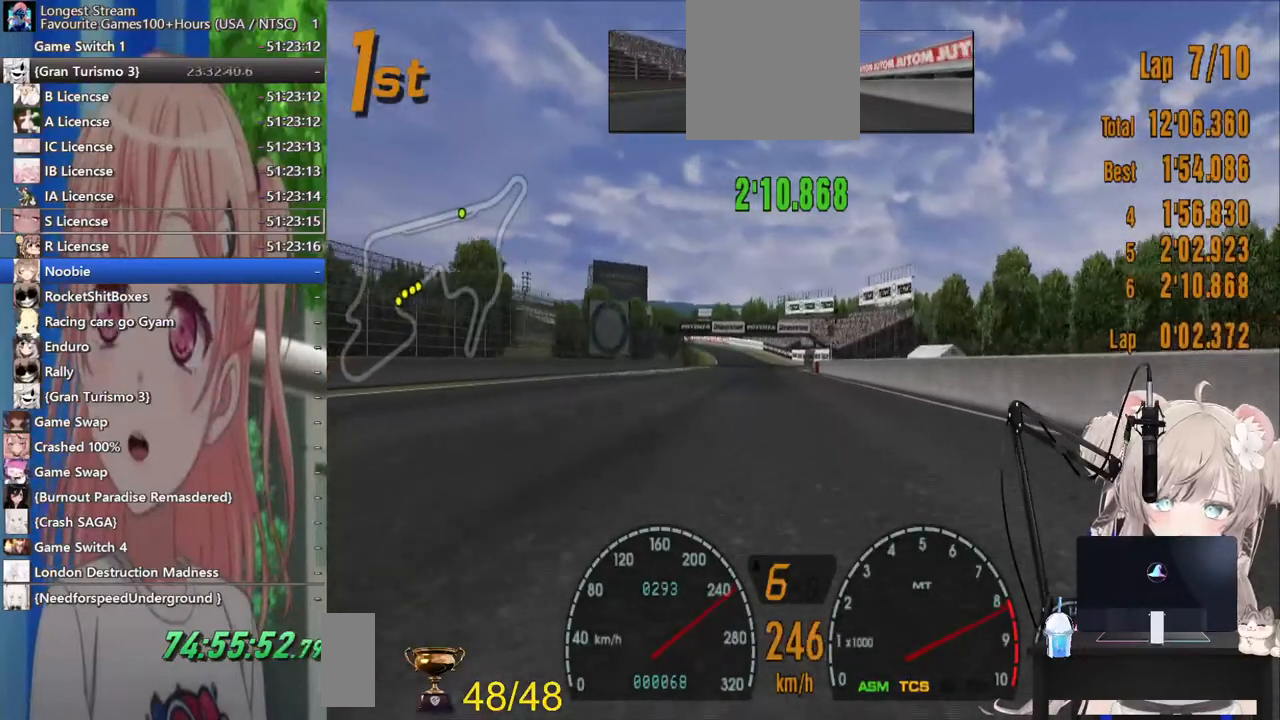
{"buttons": ["R2"], "left_stick": "left", "right_stick": "center", "events": [[133, "CROSS", "down"], [267, "left_stick", "left"], [300, "CROSS", "up"]]}
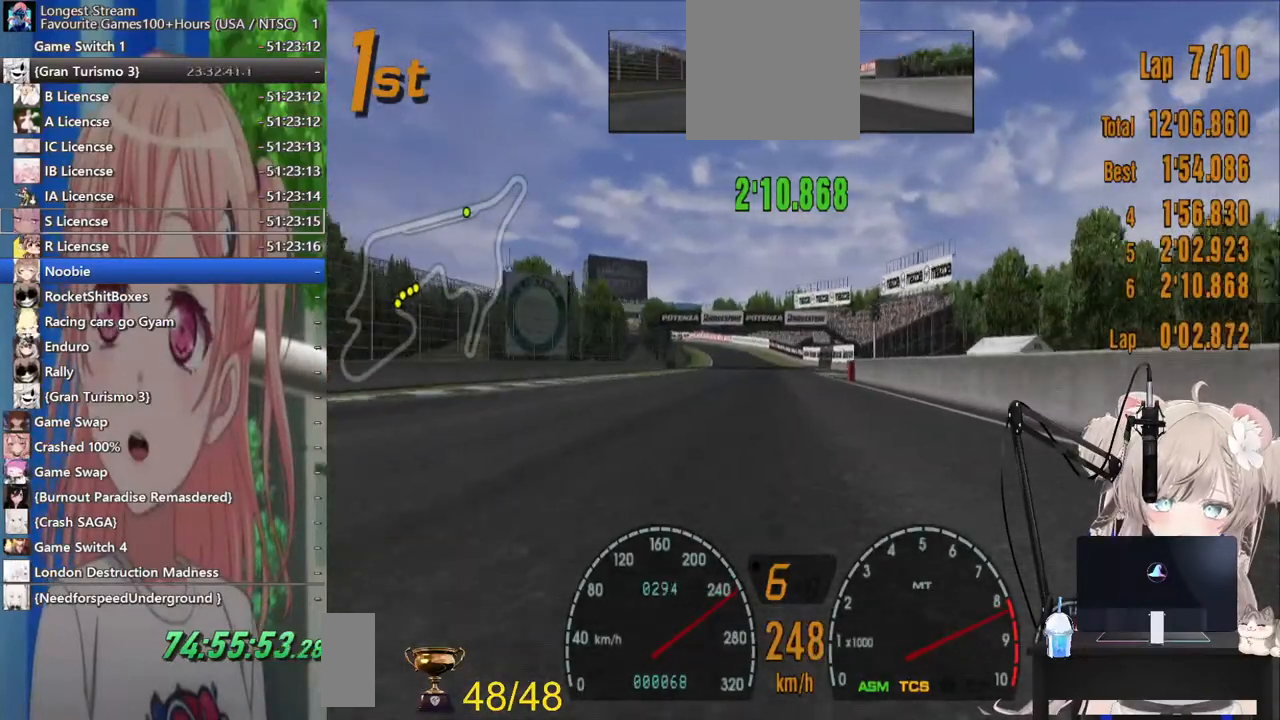
{"buttons": ["R2"], "left_stick": "center", "right_stick": "center", "events": [[400, "left_stick", "center"]]}
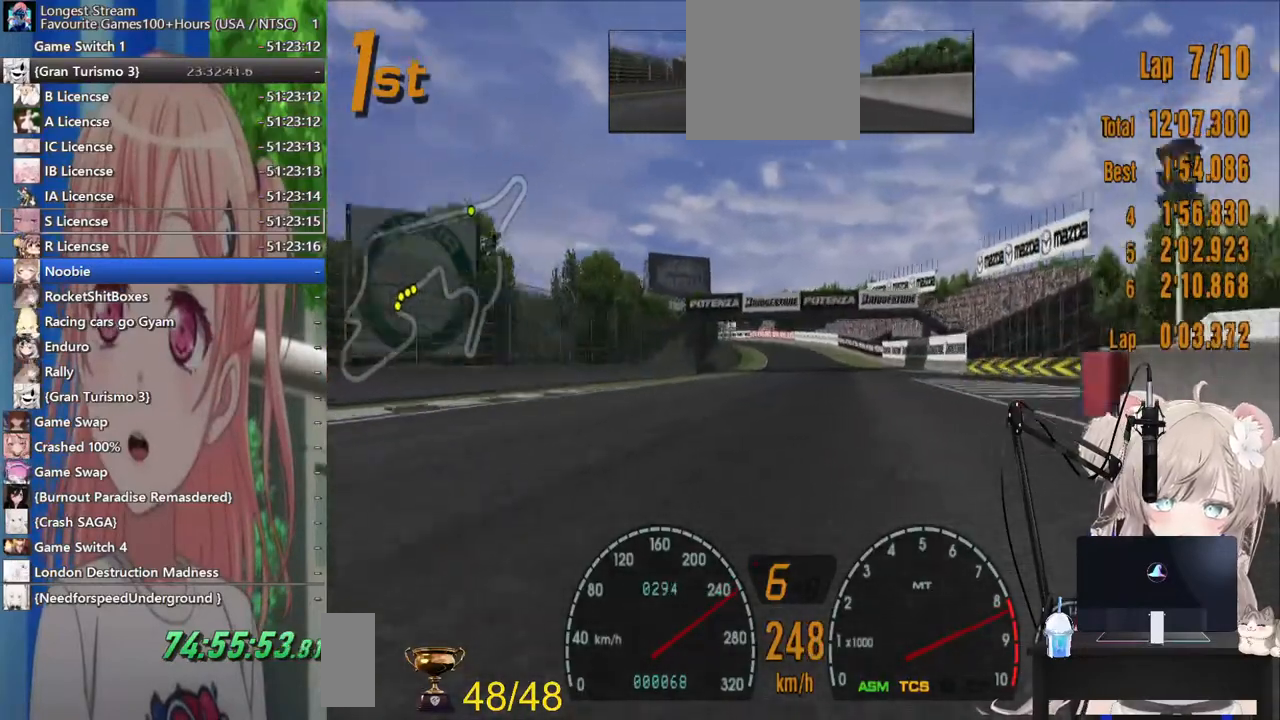
{"buttons": ["R2"], "left_stick": "center", "right_stick": "center", "events": []}
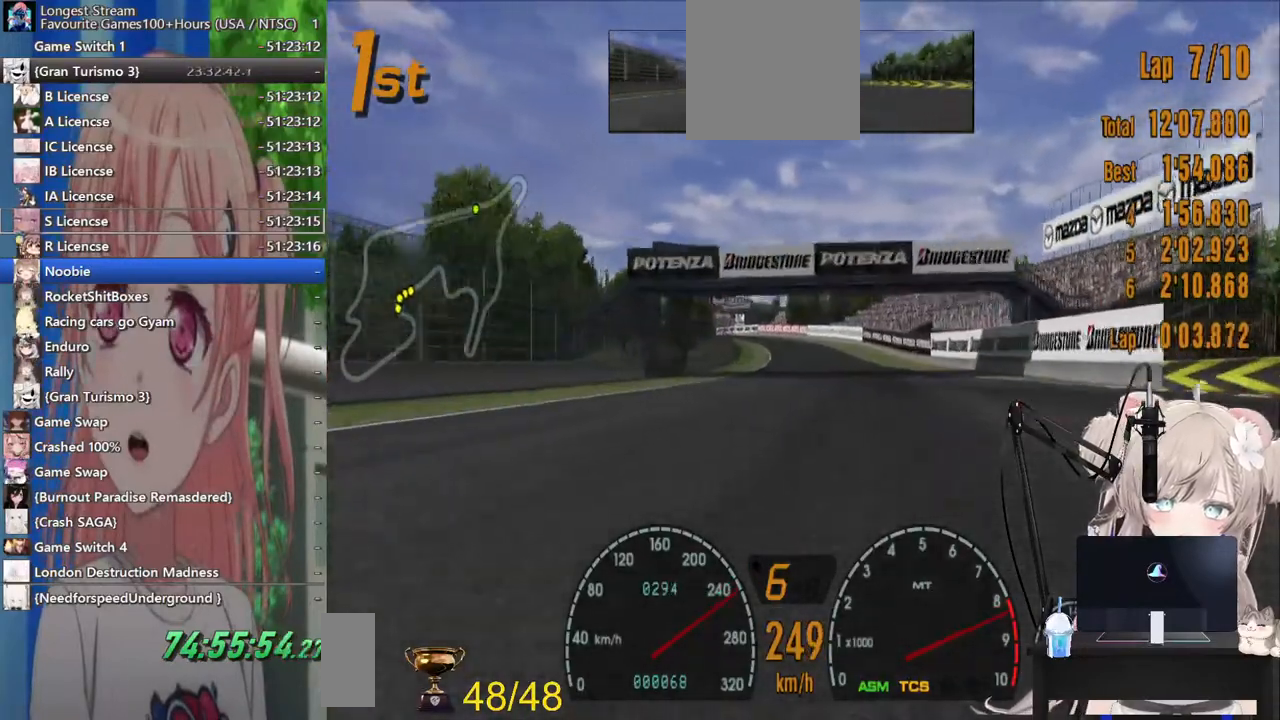
{"buttons": ["R2"], "left_stick": "left", "right_stick": "center", "events": [[150, "left_stick", "left"]]}
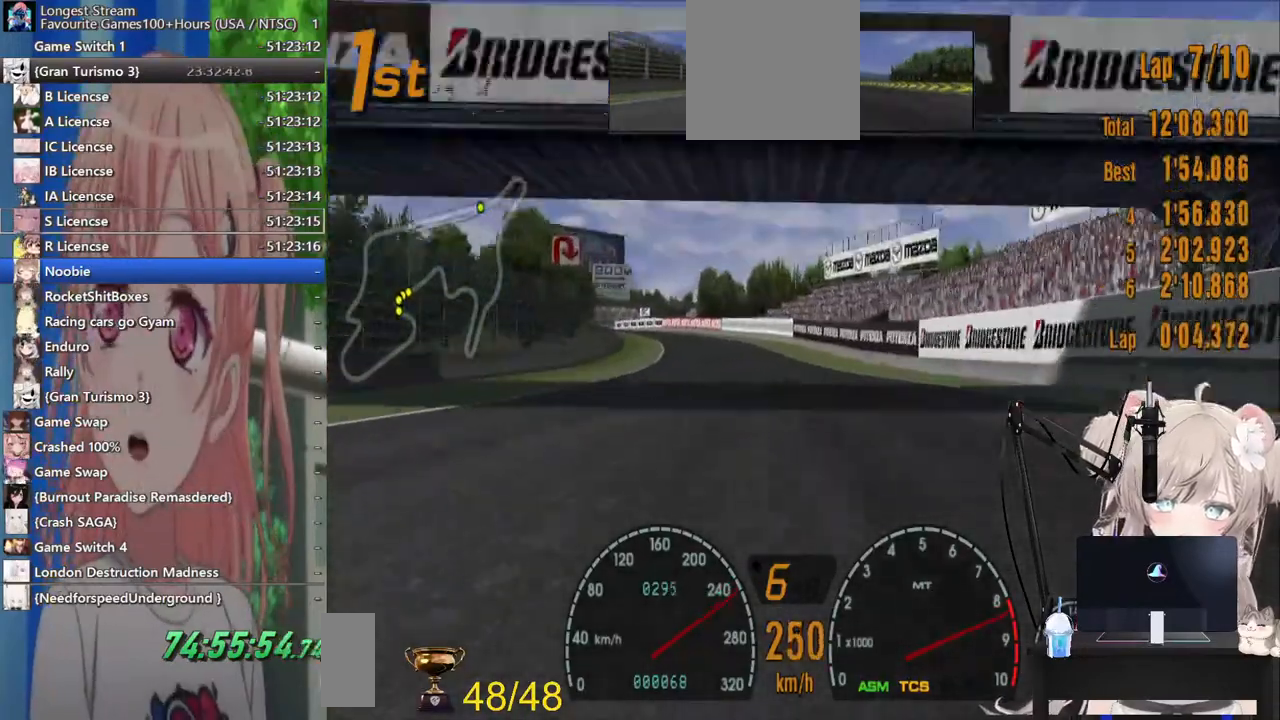
{"buttons": ["R2"], "left_stick": "left", "right_stick": "center", "events": []}
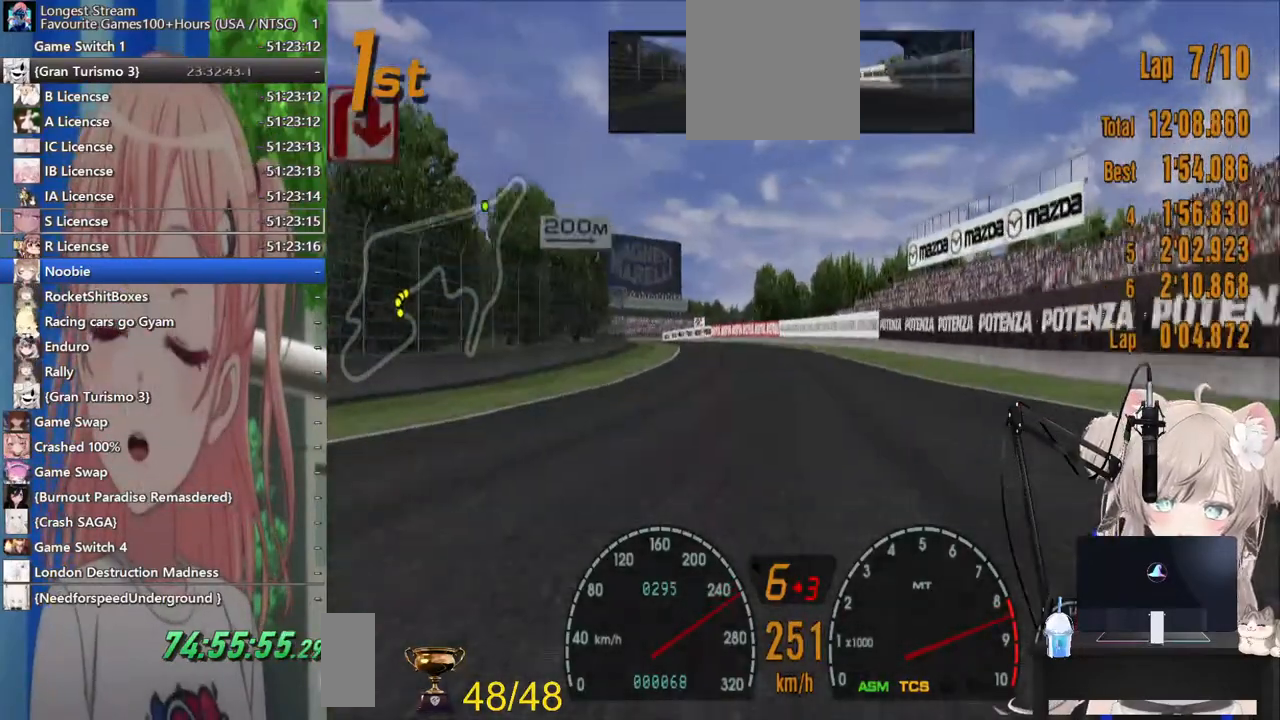
{"buttons": ["R2"], "left_stick": "left", "right_stick": "center", "events": [[100, "left_stick", "center"], [317, "left_stick", "left"]]}
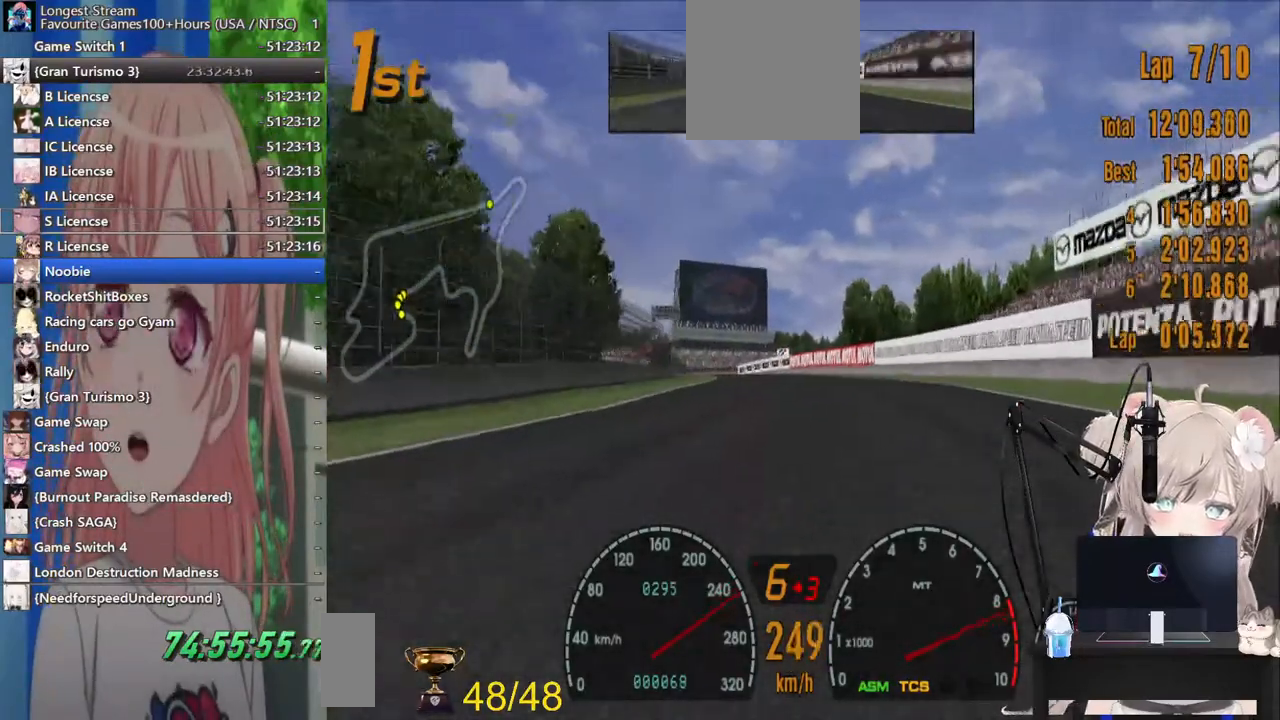
{"buttons": ["R2"], "left_stick": "left", "right_stick": "center", "events": []}
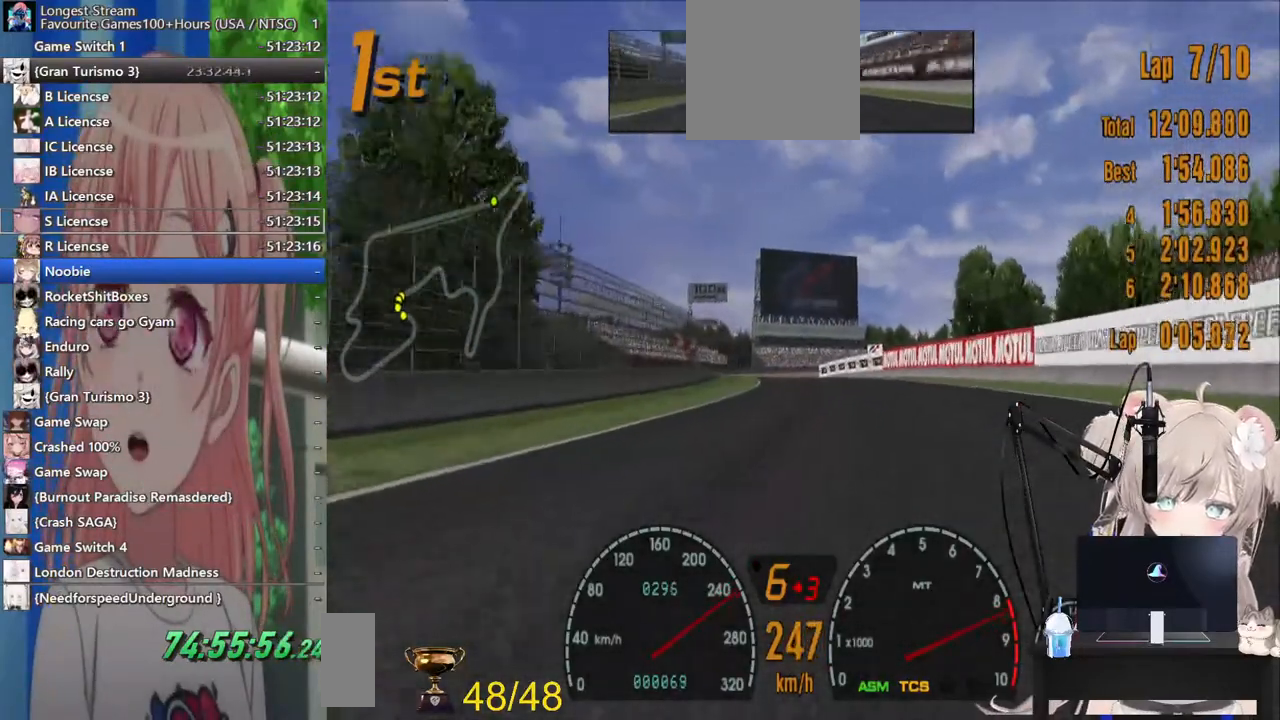
{"buttons": ["R2"], "left_stick": "left", "right_stick": "center", "events": [[150, "left_stick", "center"], [283, "CROSS", "down"], [367, "left_stick", "left"], [417, "CROSS", "up"]]}
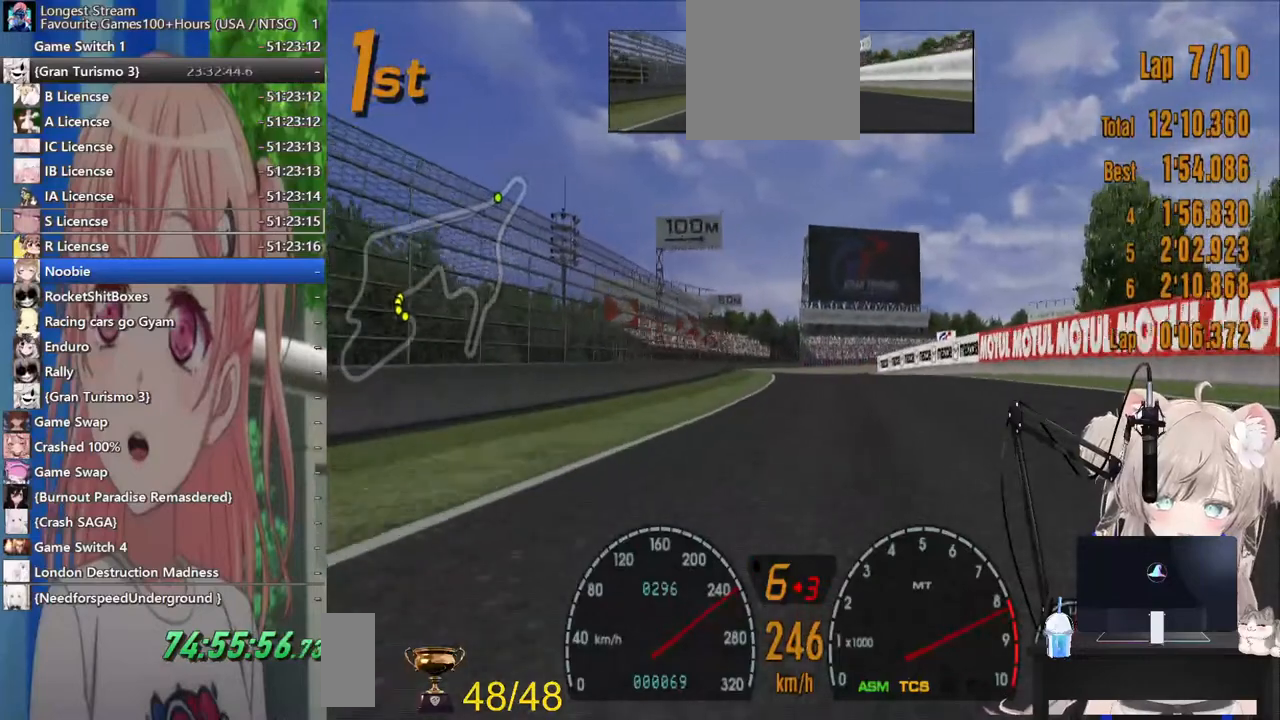
{"buttons": ["R2"], "left_stick": "center", "right_stick": "center", "events": [[33, "left_stick", "center"]]}
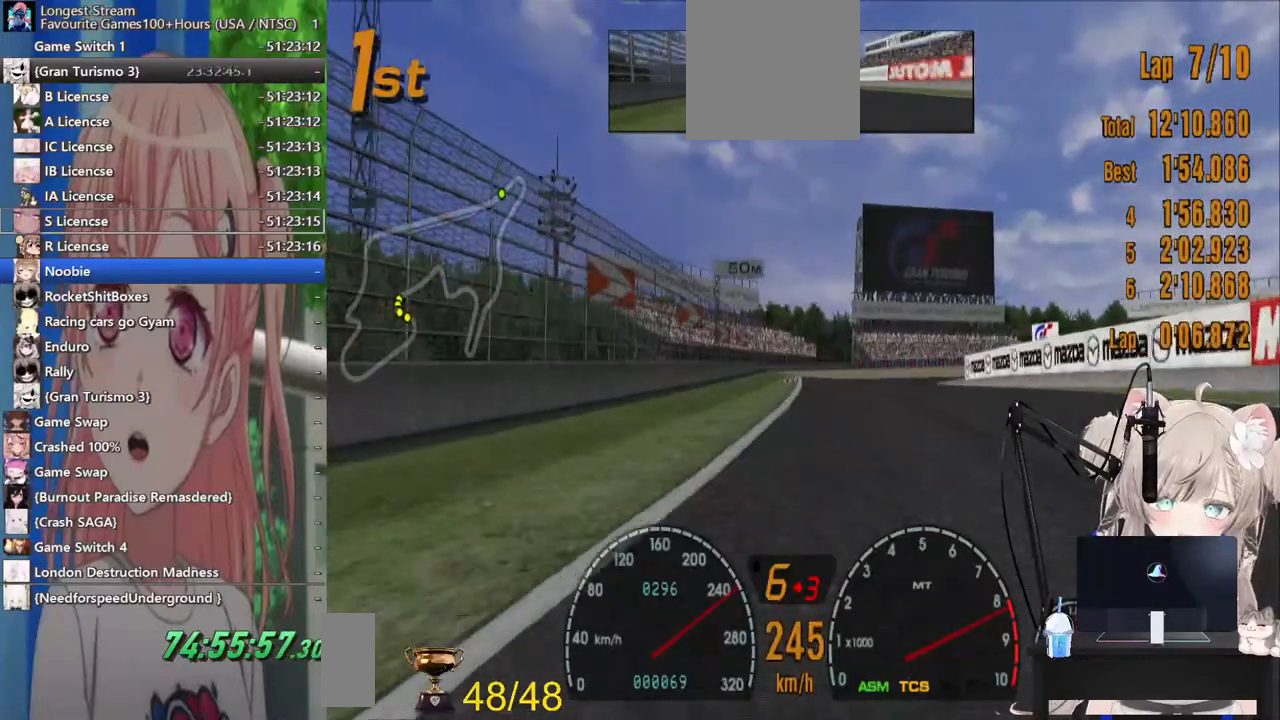
{"buttons": ["L2"], "left_stick": "center", "right_stick": "center", "events": [[100, "L2", "down"], [167, "R2", "up"], [217, "SQUARE", "down"], [400, "SQUARE", "up"]]}
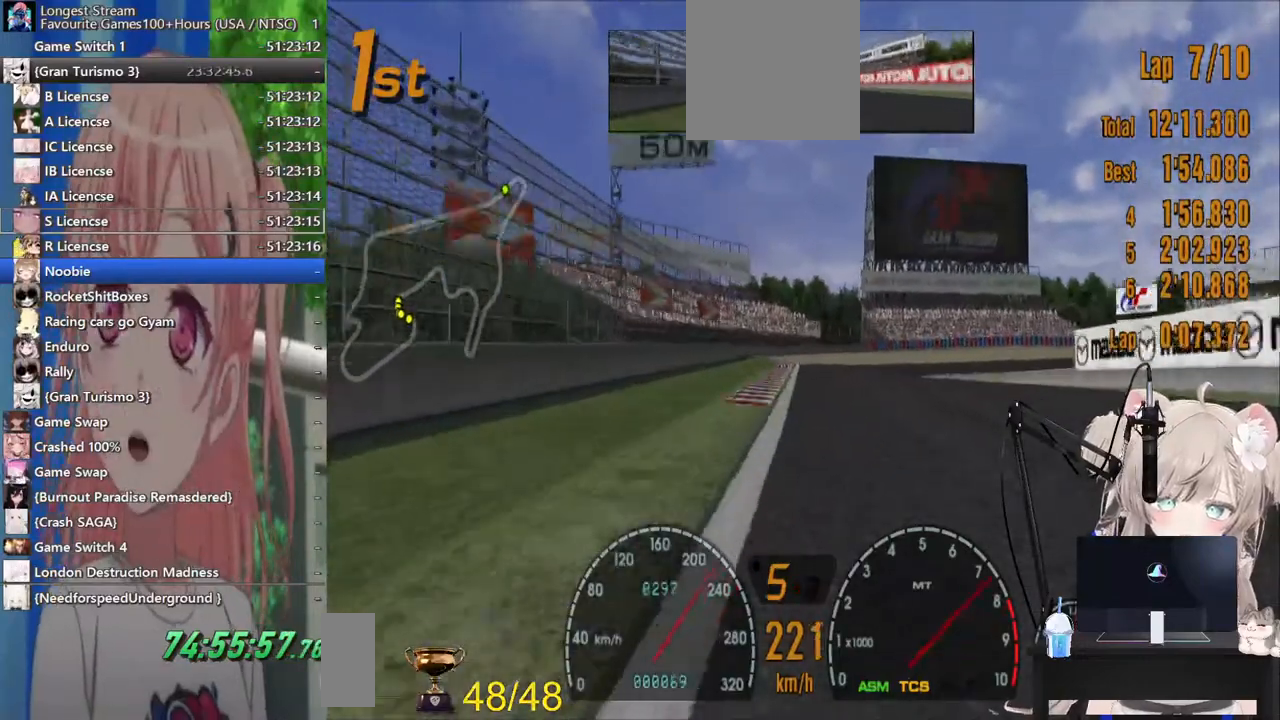
{"buttons": ["SQUARE", "L2"], "left_stick": "center", "right_stick": "center", "events": [[83, "SQUARE", "down"], [217, "SQUARE", "up"], [433, "SQUARE", "down"]]}
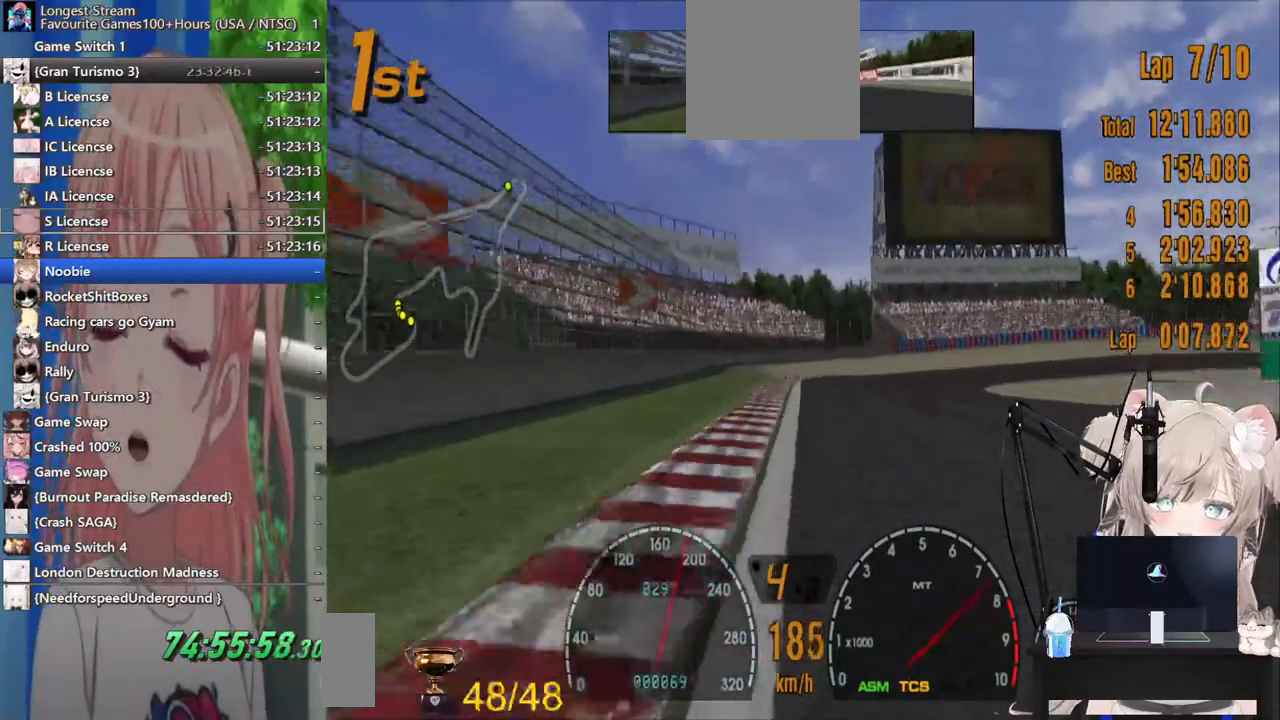
{"buttons": ["L2"], "left_stick": "up-right", "right_stick": "center", "events": [[117, "SQUARE", "up"], [267, "left_stick", "up-right"]]}
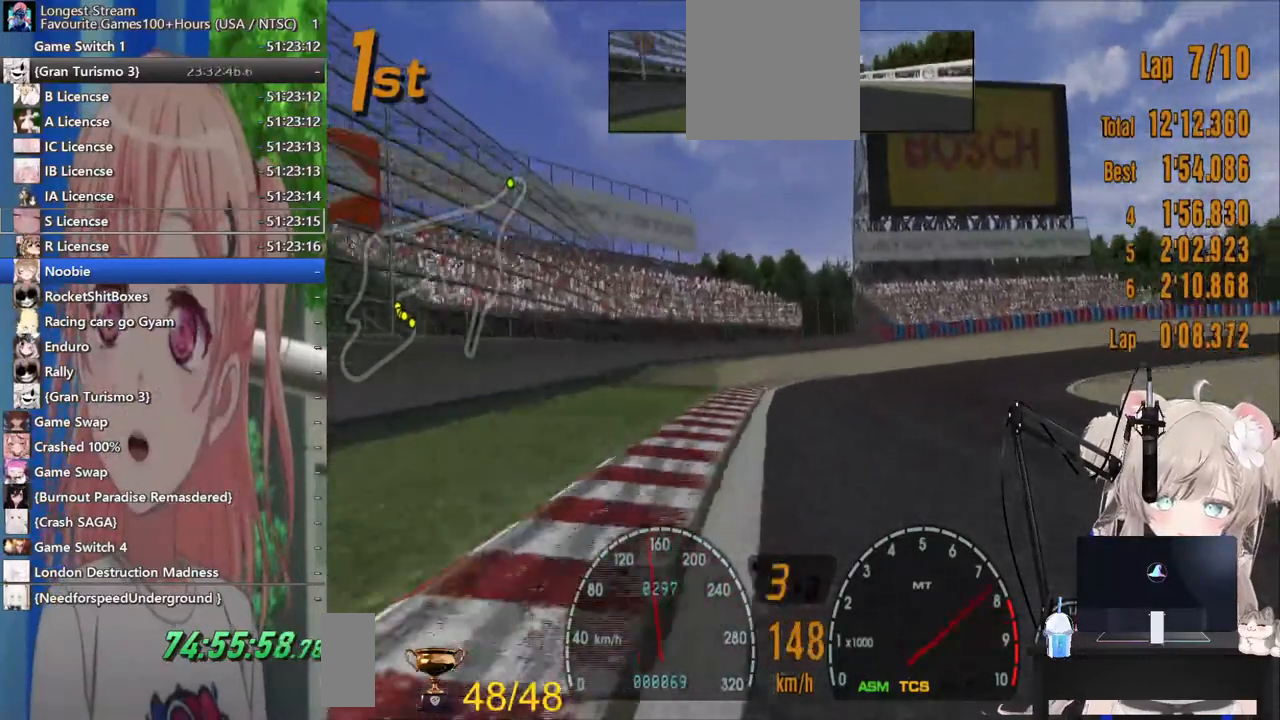
{"buttons": [], "left_stick": "right", "right_stick": "center", "events": [[367, "L2", "up"], [500, "left_stick", "right"]]}